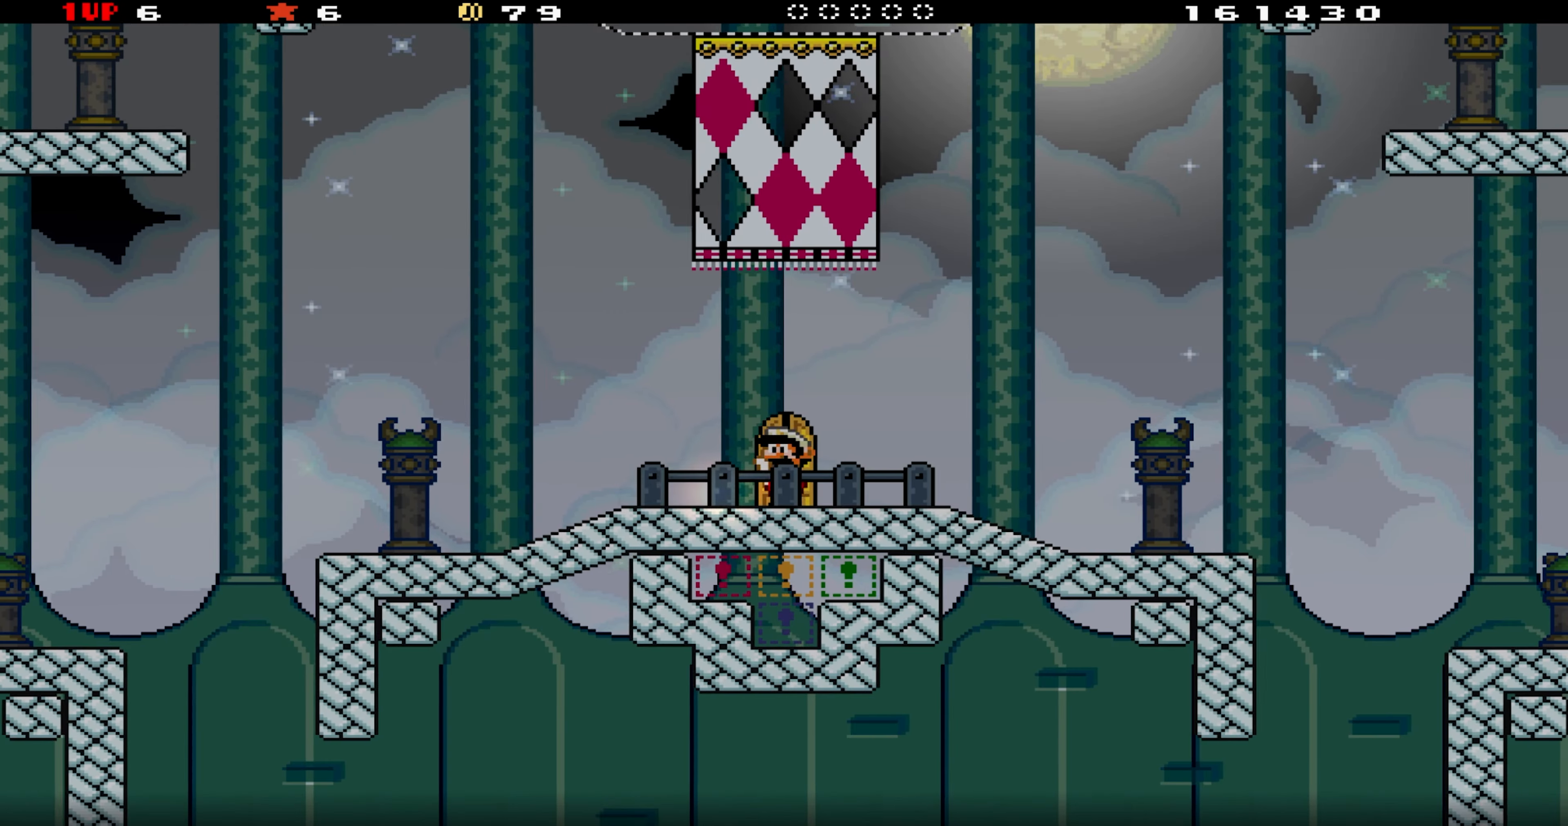
Gameplay with a controller (Nintendo layout); each line is a JSON object with the inputs held at the frame after it. "events" lists button and stick changes between this image and that frame as [ms after this image, input, new state], when the widget could be followed in between. Not read: L3 R3.
{"buttons": ["Y", "DPAD_LEFT"], "events": []}
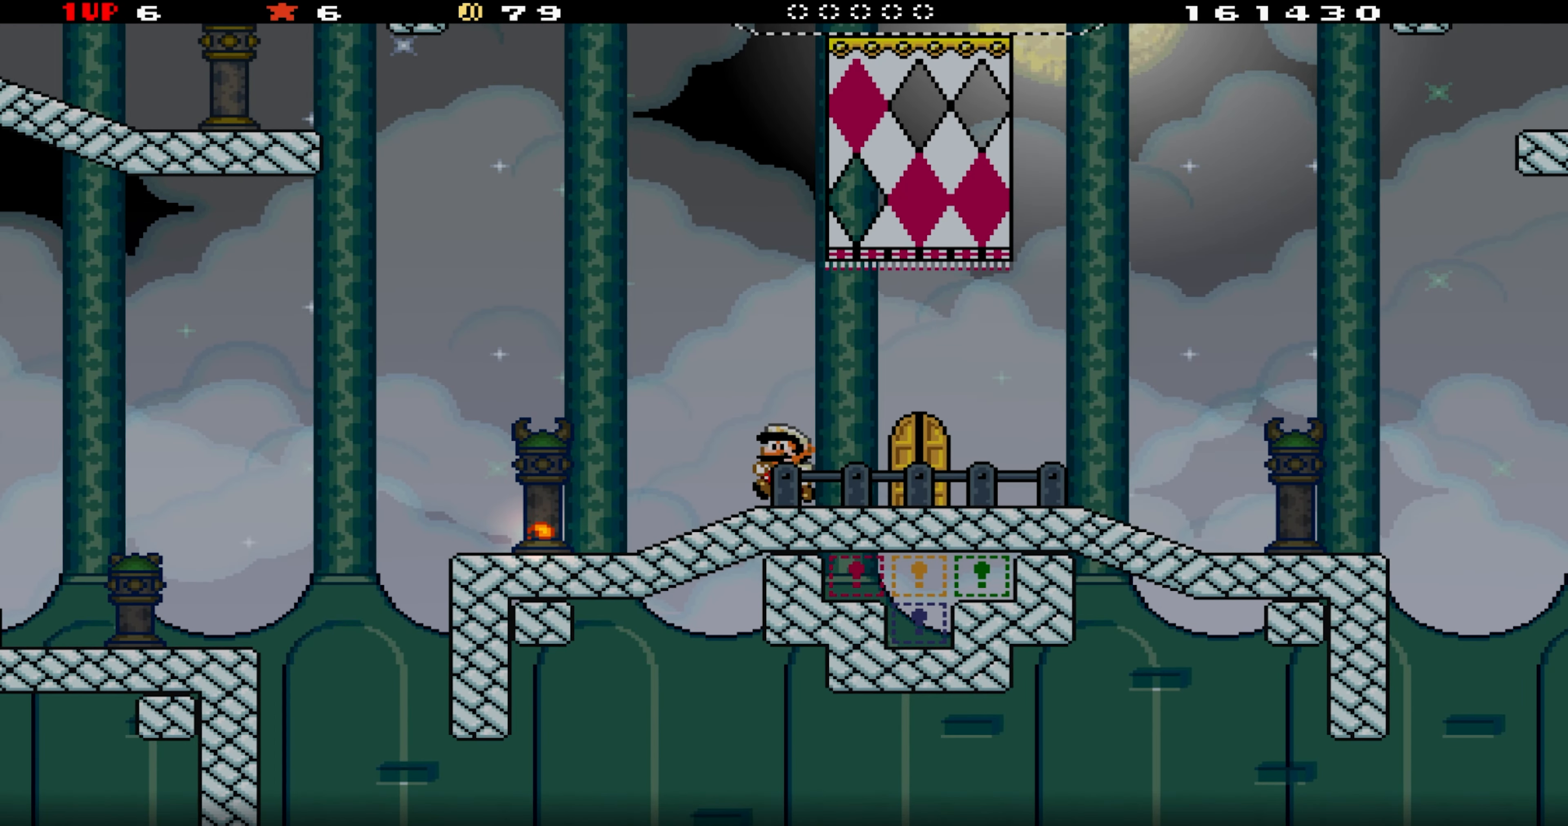
{"buttons": ["Y", "DPAD_LEFT"], "events": [[317, "A", "down"], [417, "A", "up"]]}
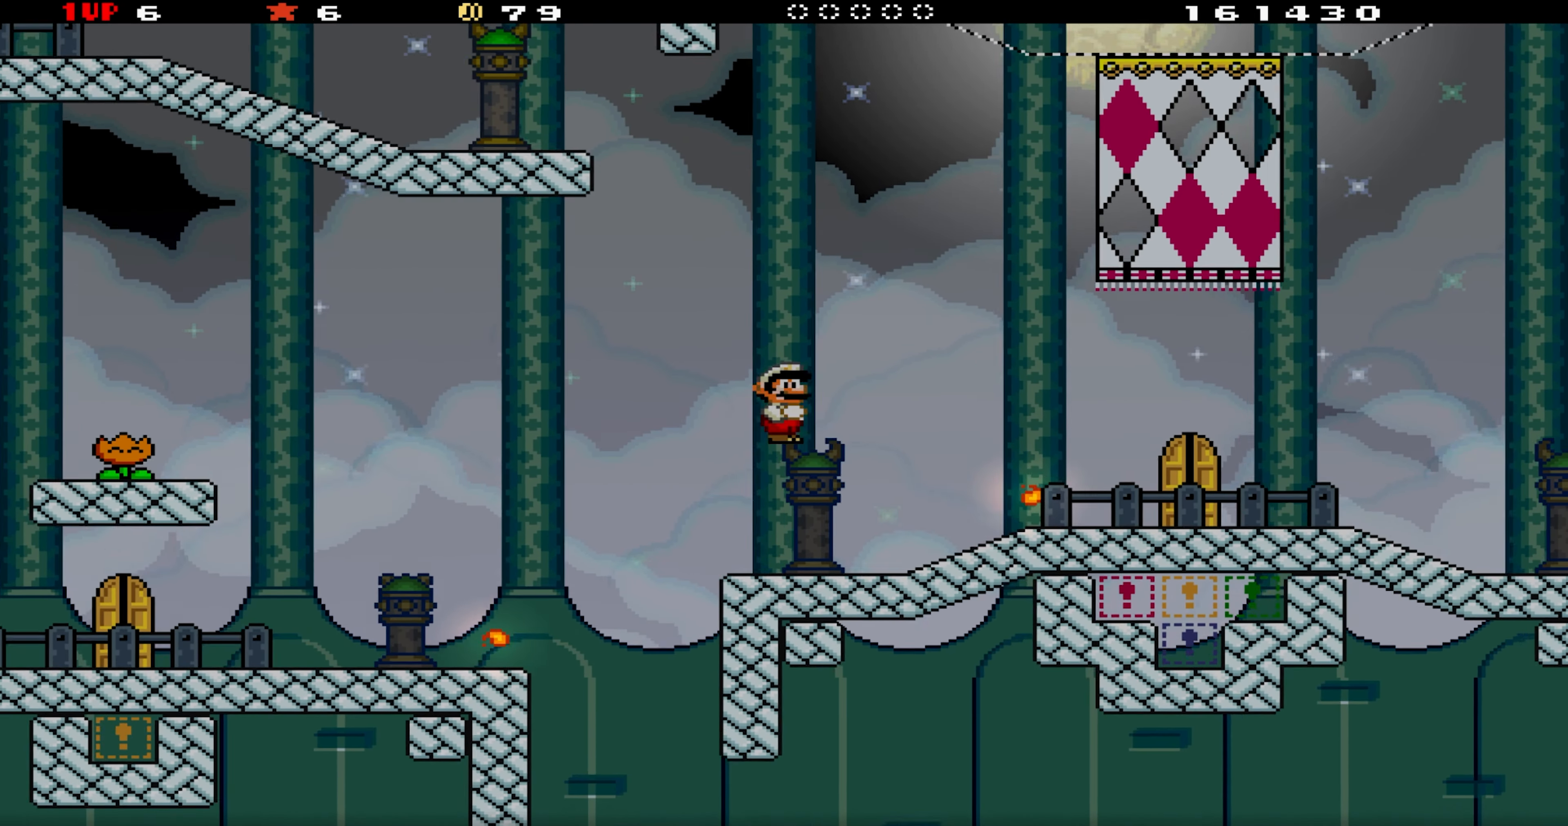
{"buttons": ["Y", "DPAD_LEFT"], "events": []}
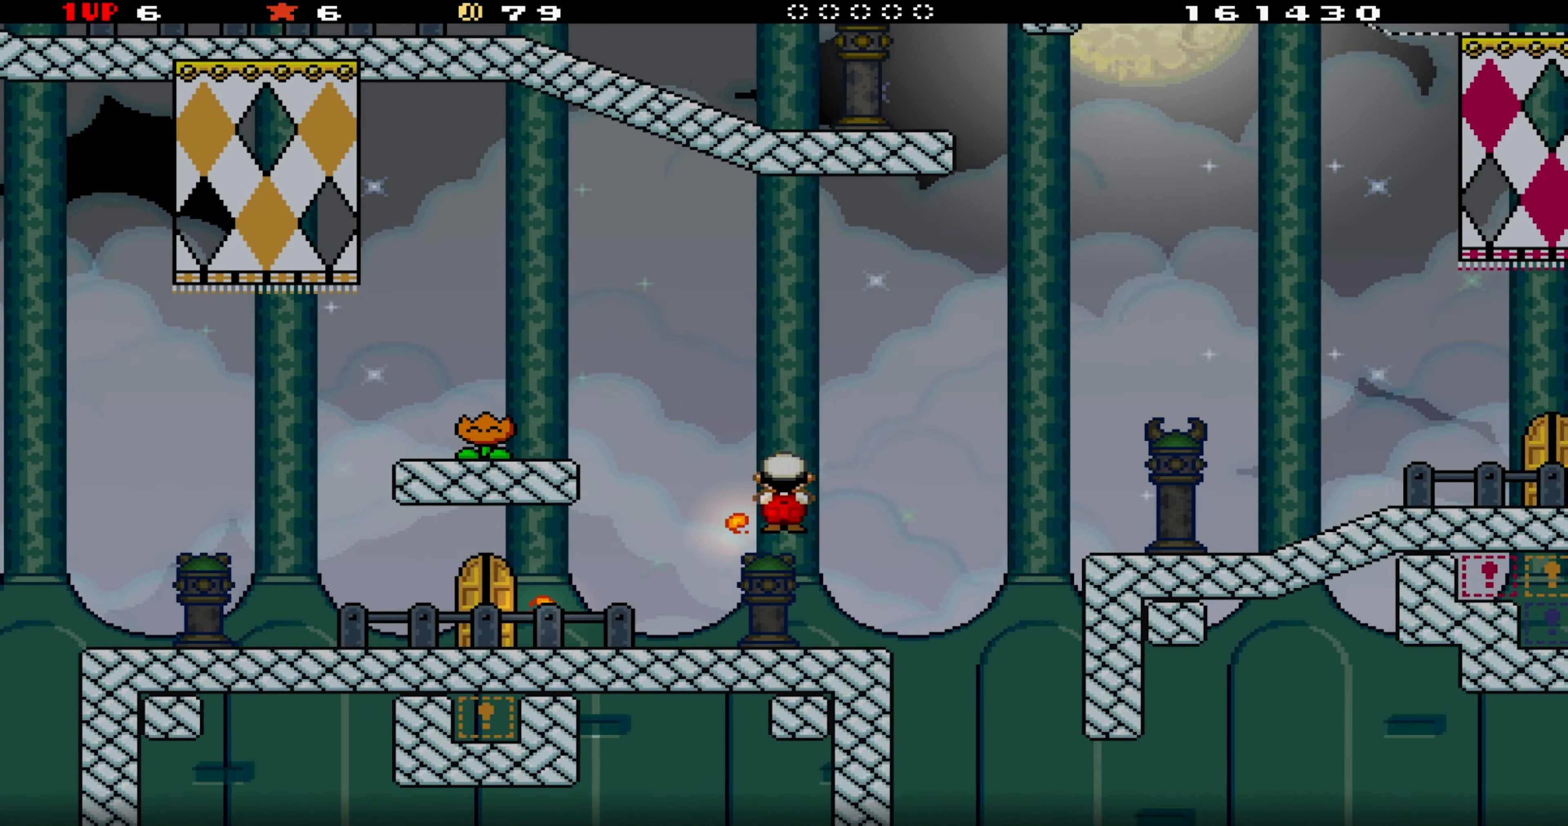
{"buttons": ["Y", "DPAD_RIGHT"], "events": [[317, "DPAD_LEFT", "up"], [317, "DPAD_UP", "down"], [350, "DPAD_RIGHT", "down"], [484, "DPAD_UP", "up"]]}